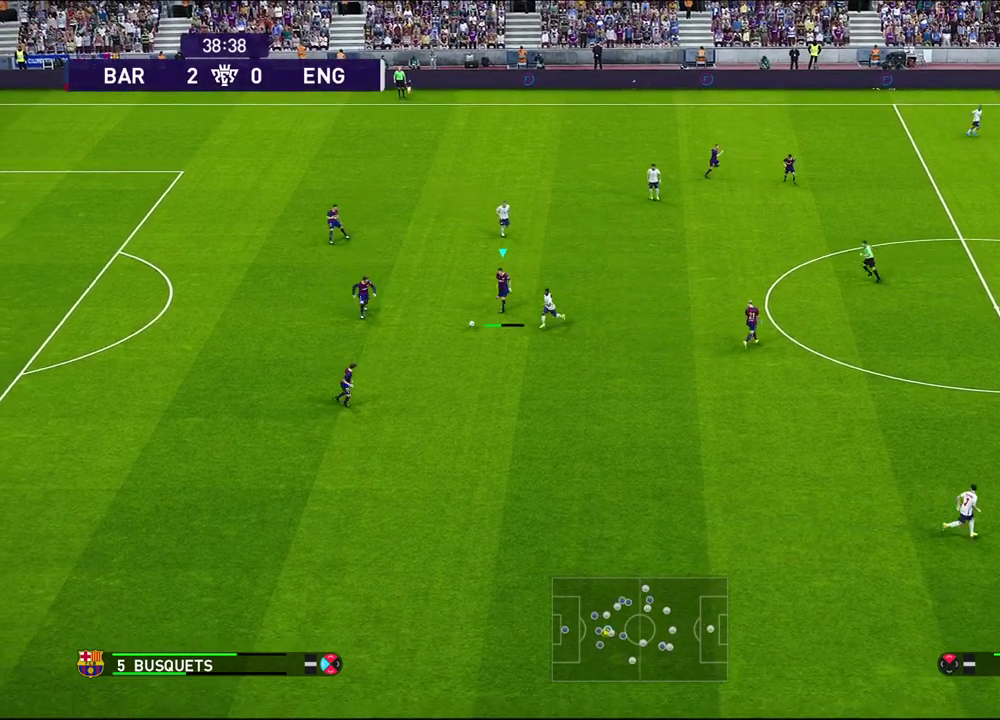
Gameplay with a controller (PlayStation layout); each line is a JSON object with the inputs held at the frame after it (dt_ms = milliseconds from this image to that frame). "events" lists button and stick changes between this image and that frame as [ms after this image, input, new state], when the widget could be followed in between.
{"dt_ms": 800, "buttons": ["CROSS", "SQUARE", "R1", "R2"], "left_stick": "center", "right_stick": "center", "events": [[217, "left_stick", "down"], [483, "CROSS", "down"], [483, "R2", "down"], [483, "SQUARE", "down"], [667, "left_stick", "down-left"], [733, "left_stick", "center"]]}
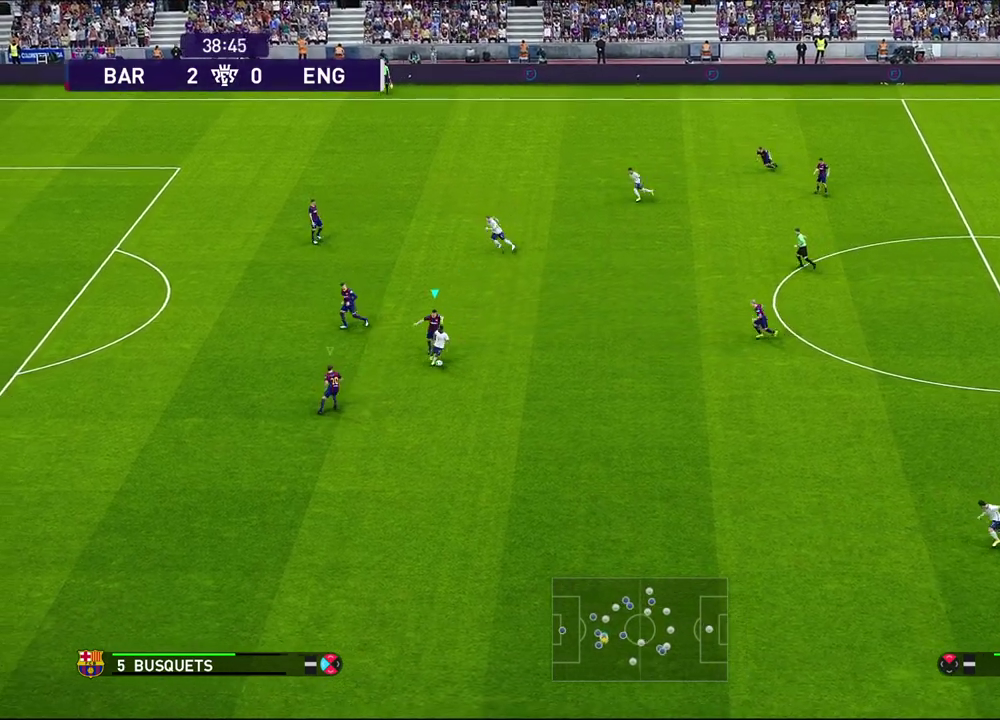
{"dt_ms": 400, "buttons": ["CROSS", "SQUARE", "R1", "R2"], "left_stick": "down-right", "right_stick": "center", "events": [[283, "left_stick", "down-right"]]}
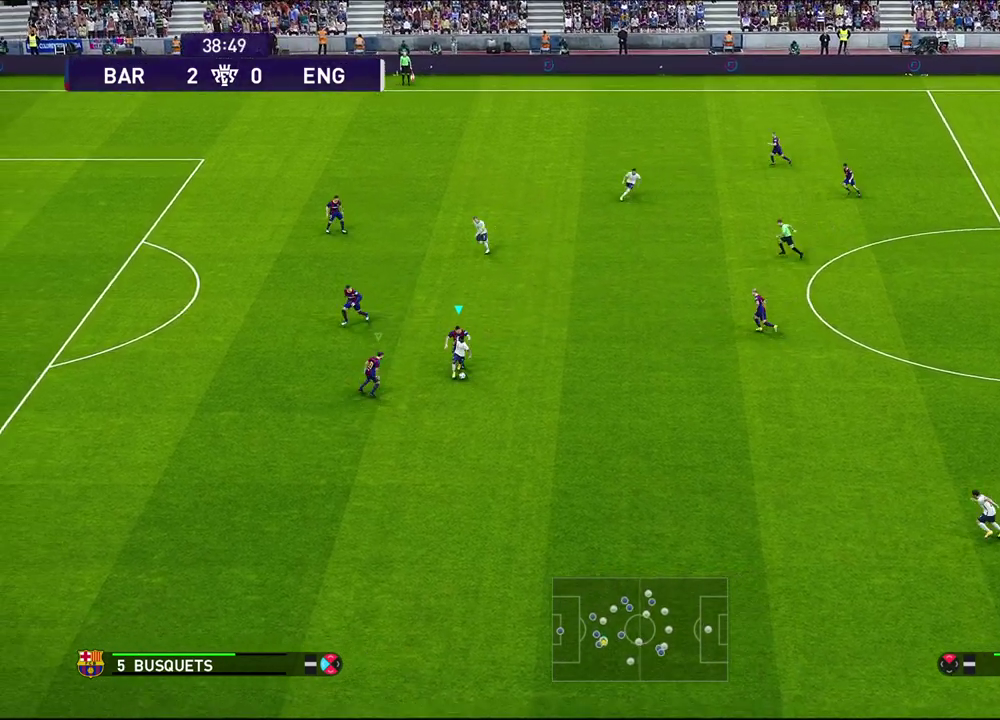
{"dt_ms": 300, "buttons": ["CROSS", "SQUARE", "L1", "R1", "R2"], "left_stick": "center", "right_stick": "center", "events": [[83, "left_stick", "center"], [300, "L1", "down"]]}
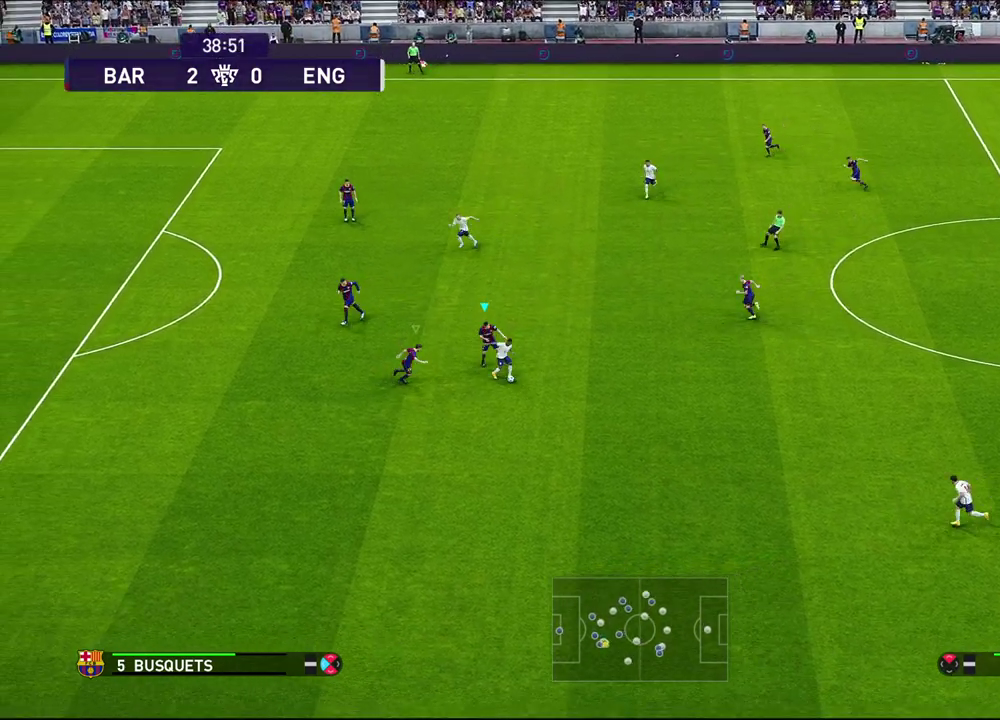
{"dt_ms": 700, "buttons": ["R1"], "left_stick": "down", "right_stick": "center", "events": [[67, "left_stick", "down-right"], [100, "CROSS", "up"], [100, "SQUARE", "up"], [117, "R1", "up"], [183, "L1", "up"], [183, "R2", "up"], [183, "left_stick", "down"], [567, "R1", "down"]]}
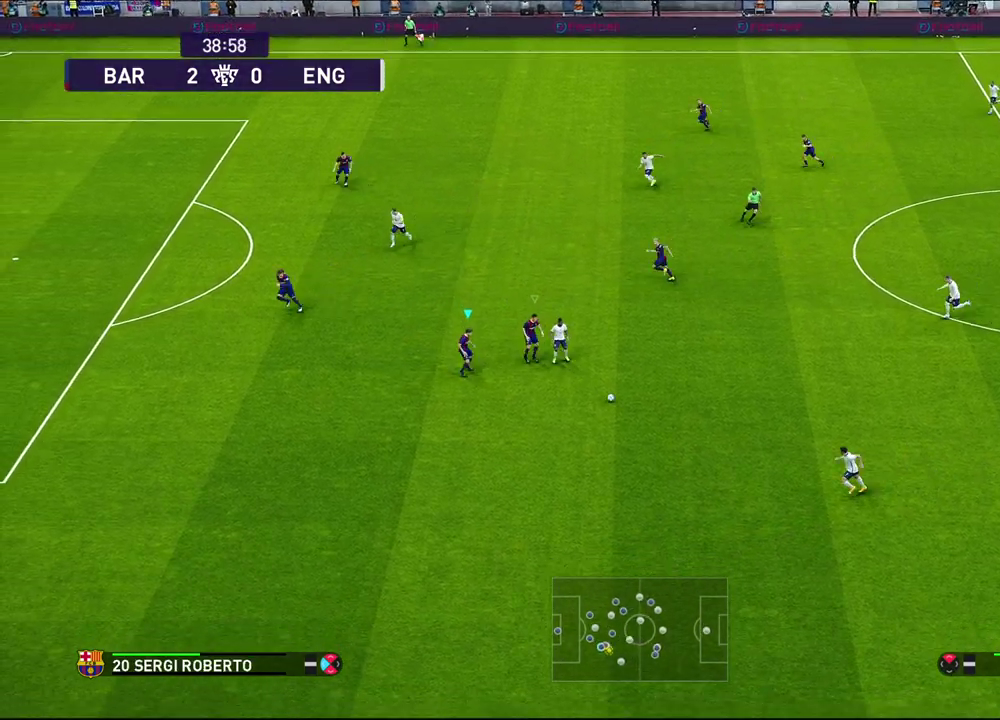
{"dt_ms": 400, "buttons": ["R1"], "left_stick": "down", "right_stick": "center", "events": []}
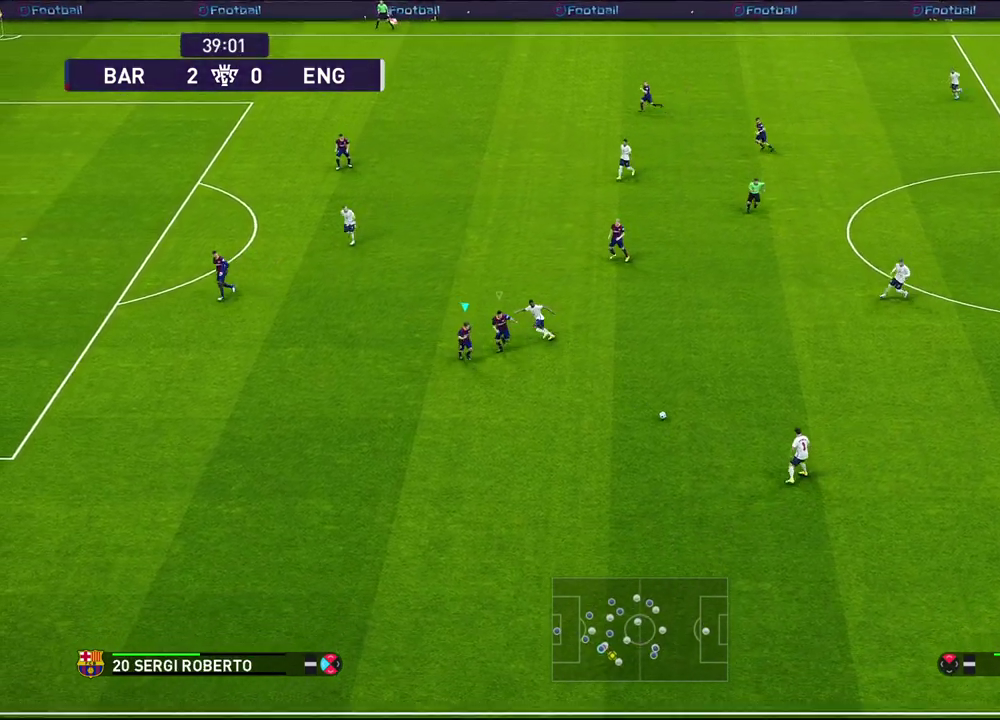
{"dt_ms": 600, "buttons": [], "left_stick": "down-right", "right_stick": "center", "events": [[517, "left_stick", "down-right"], [600, "R1", "up"]]}
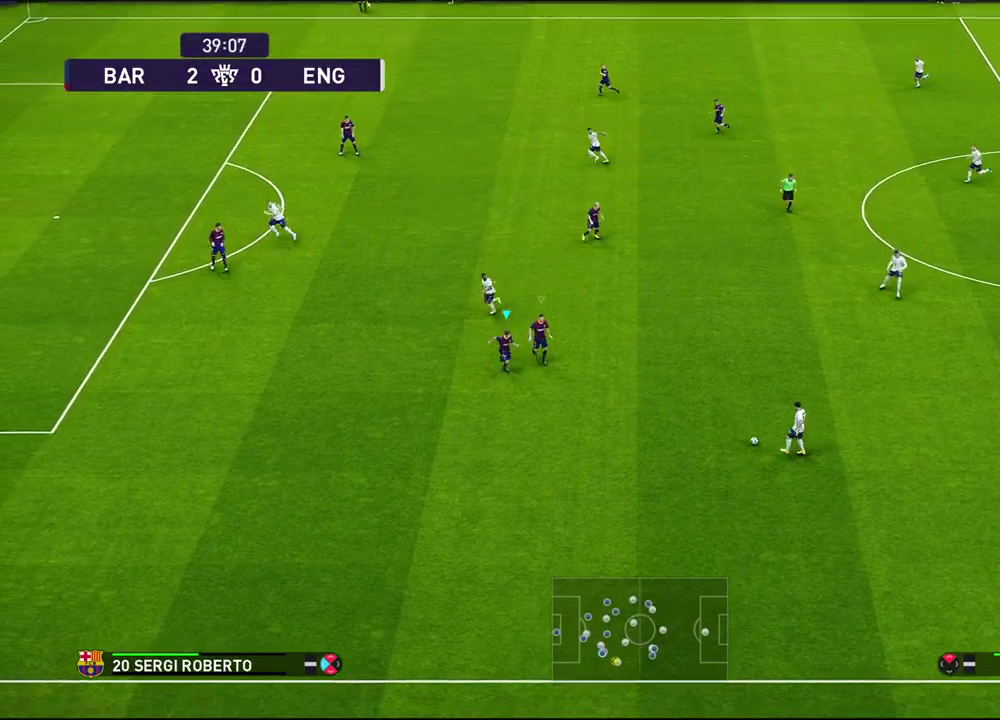
{"dt_ms": 500, "buttons": [], "left_stick": "center", "right_stick": "center", "events": [[167, "left_stick", "down"], [300, "left_stick", "center"]]}
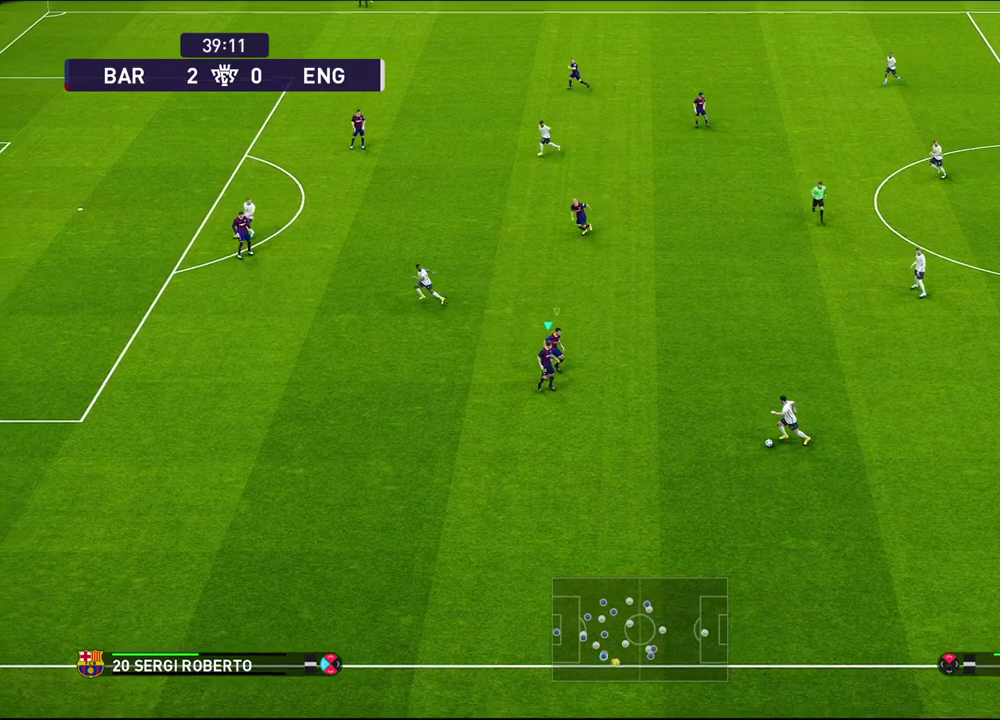
{"dt_ms": 400, "buttons": [], "left_stick": "center", "right_stick": "center", "events": []}
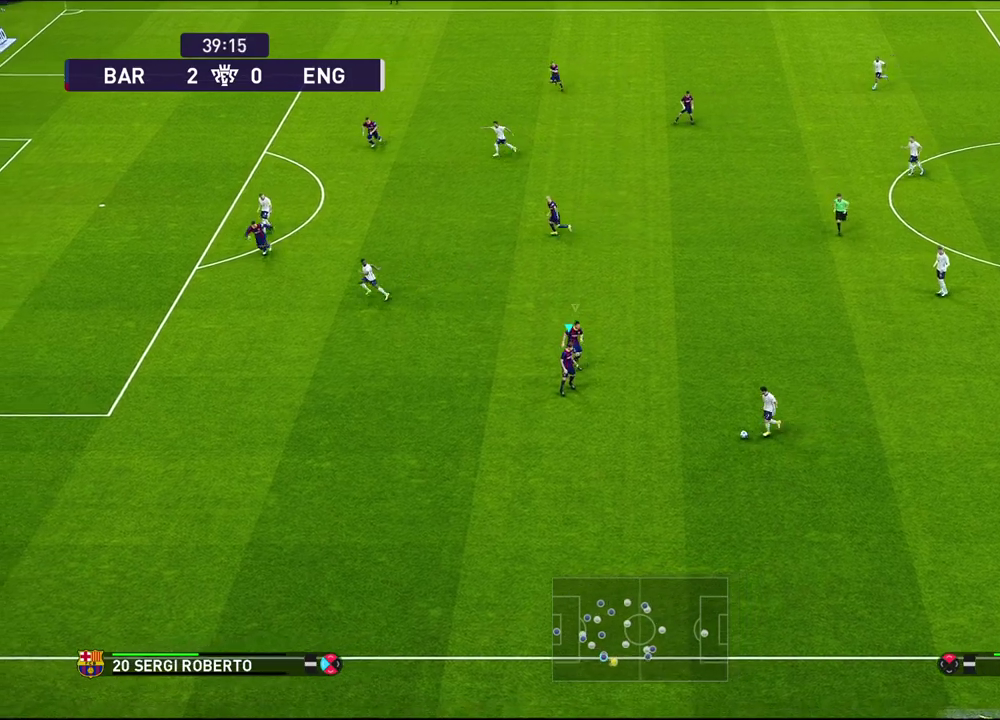
{"dt_ms": 600, "buttons": [], "left_stick": "down-left", "right_stick": "center", "events": [[500, "left_stick", "down-left"]]}
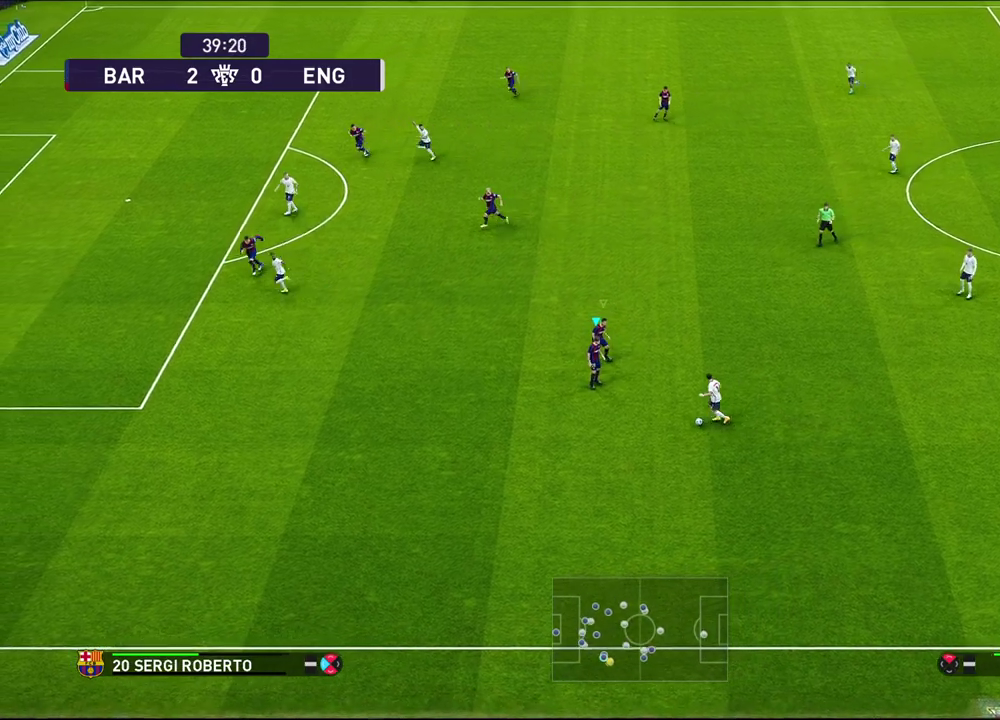
{"dt_ms": 700, "buttons": [], "left_stick": "center", "right_stick": "center", "events": [[167, "left_stick", "down"], [500, "left_stick", "center"]]}
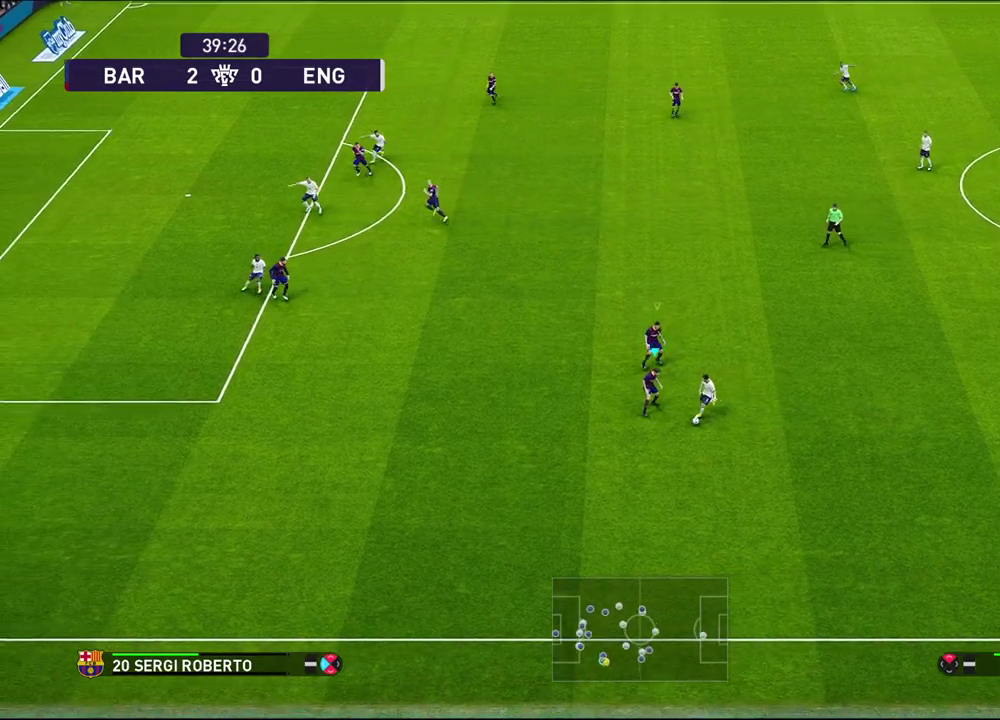
{"dt_ms": 300, "buttons": [], "left_stick": "down", "right_stick": "center", "events": [[217, "left_stick", "down"]]}
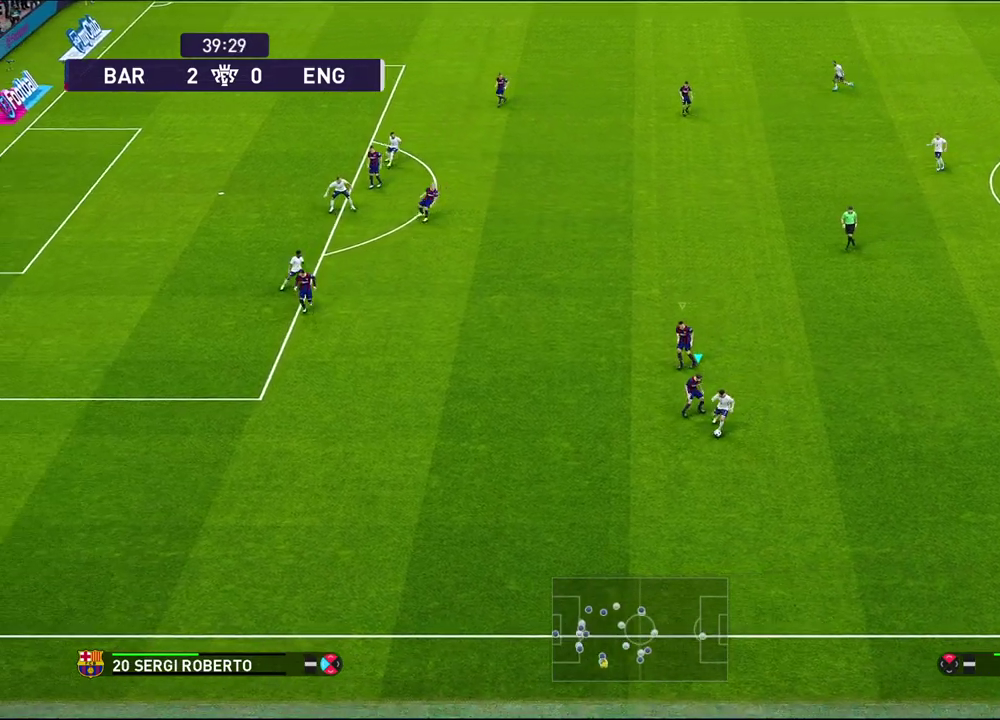
{"dt_ms": 500, "buttons": ["R1"], "left_stick": "down-left", "right_stick": "center", "events": [[233, "R1", "down"], [300, "left_stick", "down-left"]]}
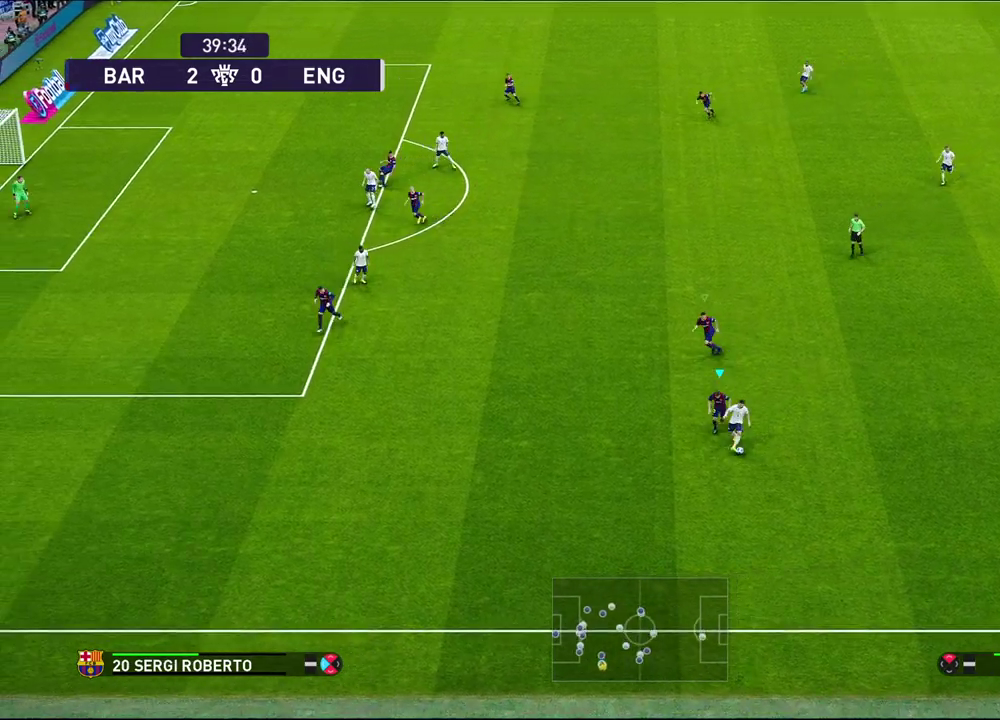
{"dt_ms": 700, "buttons": ["L1"], "left_stick": "up-right", "right_stick": "center", "events": [[100, "left_stick", "up-right"], [233, "left_stick", "down"], [317, "R1", "up"], [383, "left_stick", "center"], [650, "L1", "down"], [667, "left_stick", "up-right"]]}
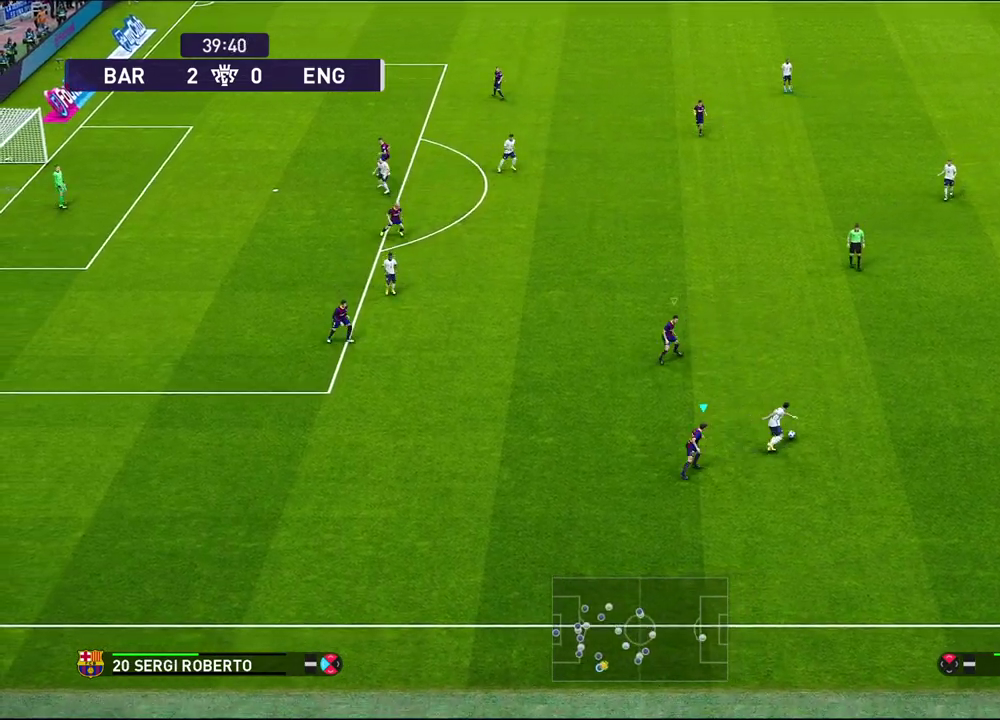
{"dt_ms": 300, "buttons": [], "left_stick": "up", "right_stick": "center", "events": [[183, "L1", "up"], [200, "left_stick", "up"]]}
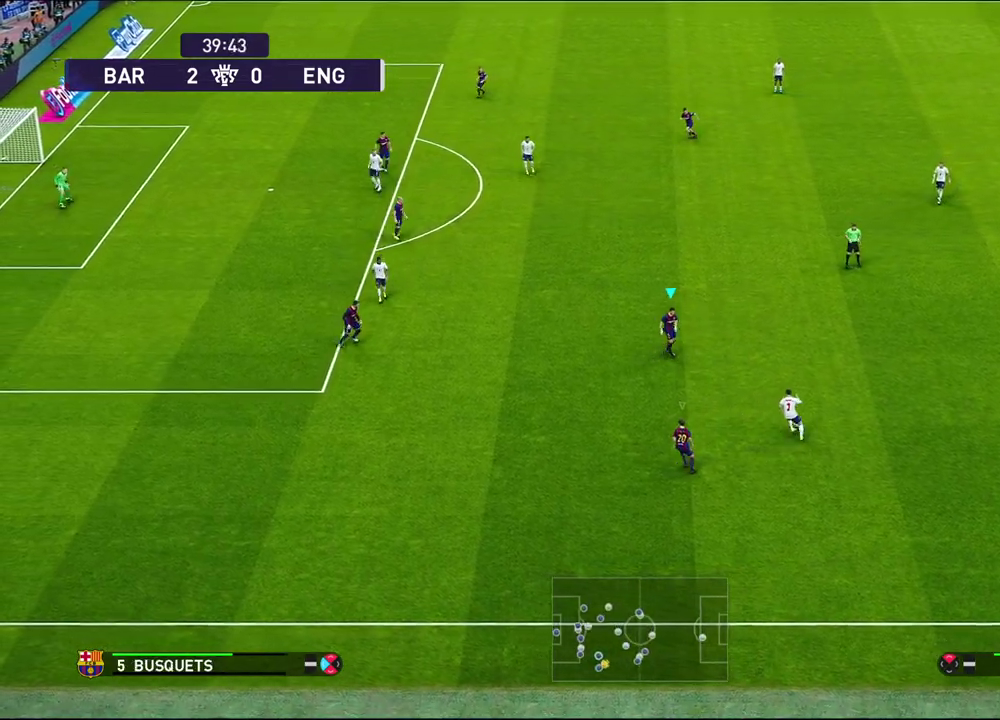
{"dt_ms": 700, "buttons": [], "left_stick": "down", "right_stick": "center", "events": [[200, "left_stick", "center"], [300, "left_stick", "down"]]}
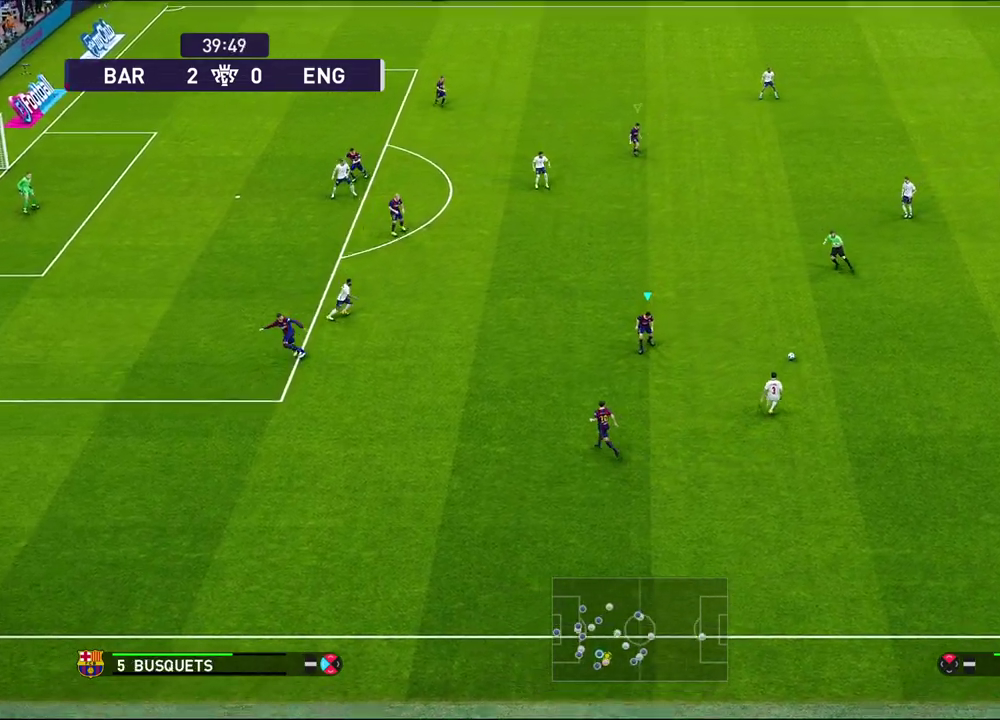
{"dt_ms": 300, "buttons": [], "left_stick": "up-left", "right_stick": "center", "events": [[83, "left_stick", "center"], [150, "left_stick", "up-left"]]}
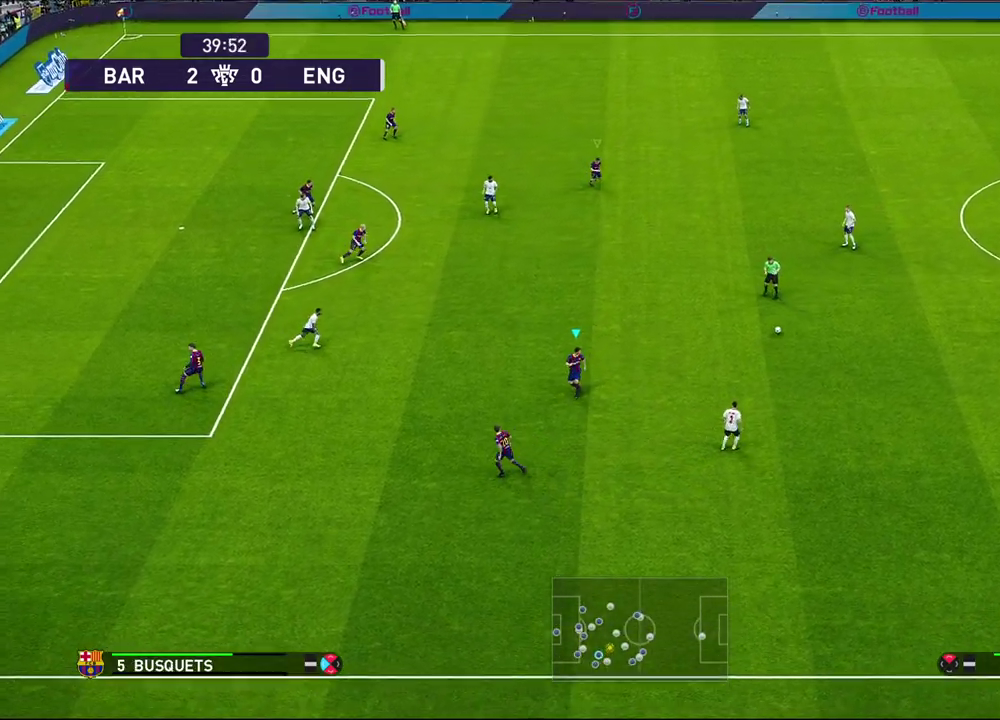
{"dt_ms": 400, "buttons": ["R1"], "left_stick": "up", "right_stick": "center", "events": [[117, "R1", "down"], [233, "left_stick", "up"]]}
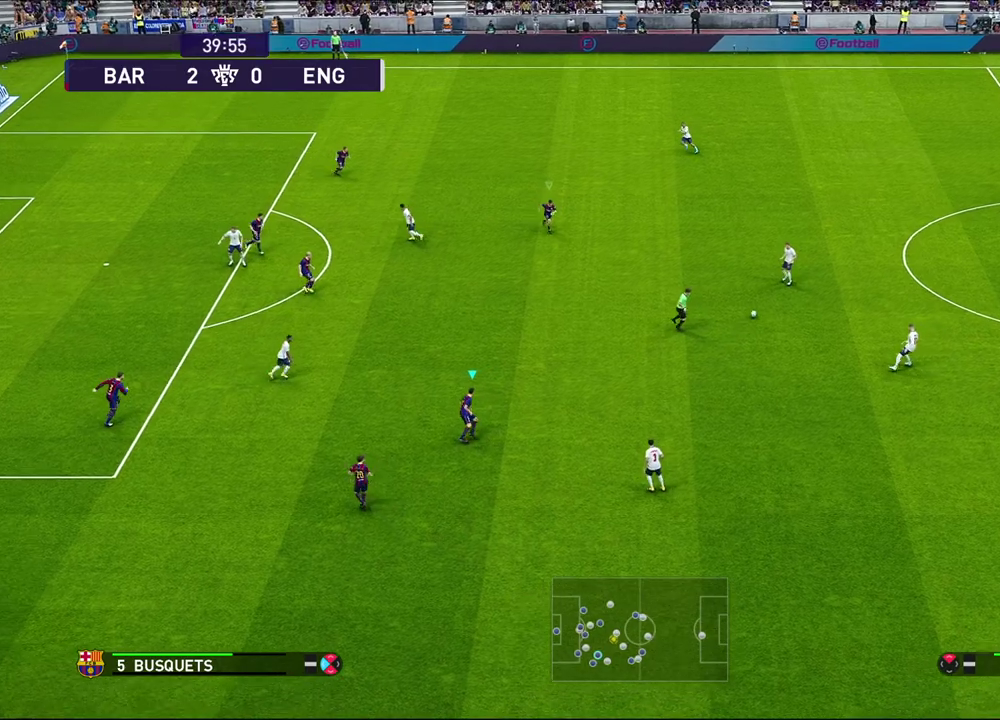
{"dt_ms": 600, "buttons": ["R1", "R2"], "left_stick": "up", "right_stick": "center", "events": [[283, "R2", "down"]]}
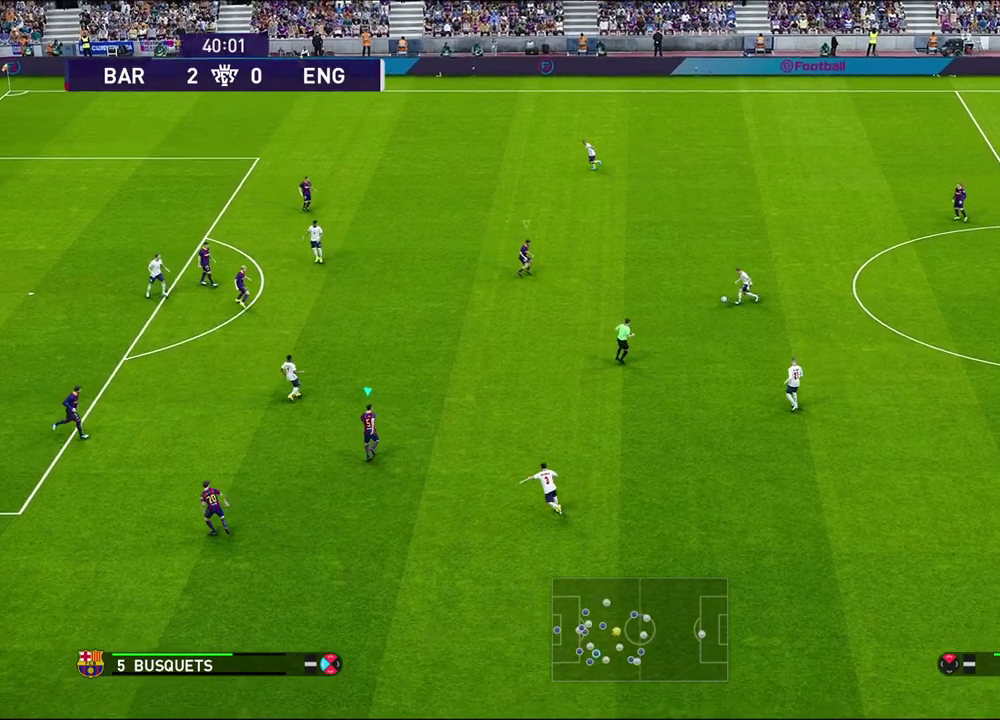
{"dt_ms": 300, "buttons": ["R1", "R2"], "left_stick": "up", "right_stick": "center", "events": []}
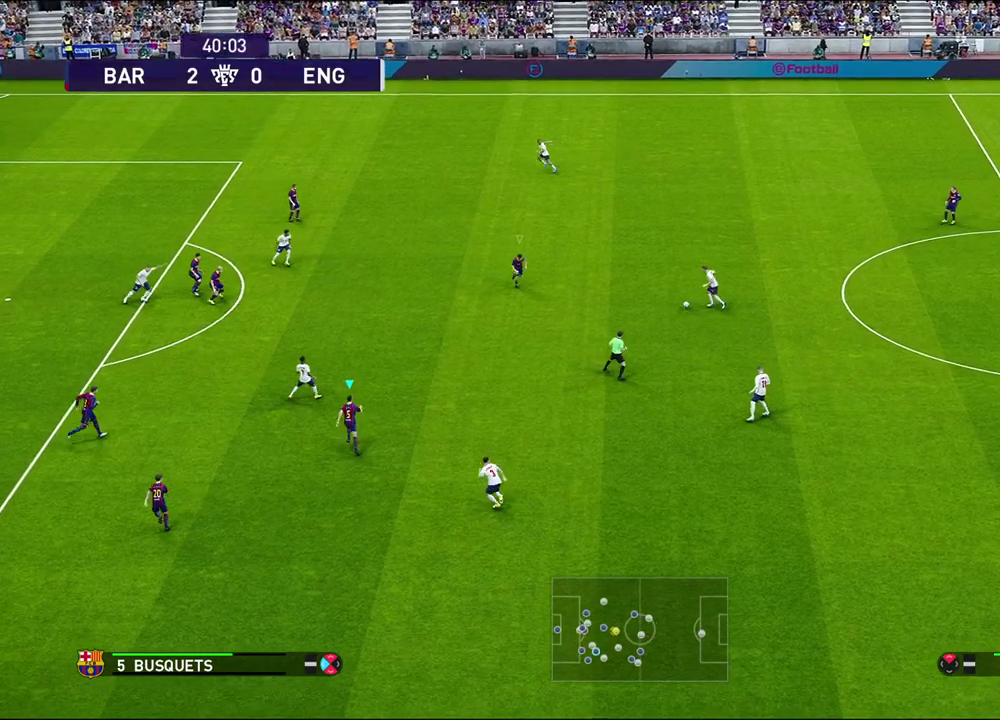
{"dt_ms": 700, "buttons": ["SQUARE", "R1", "R2"], "left_stick": "up", "right_stick": "center", "events": [[517, "SQUARE", "down"]]}
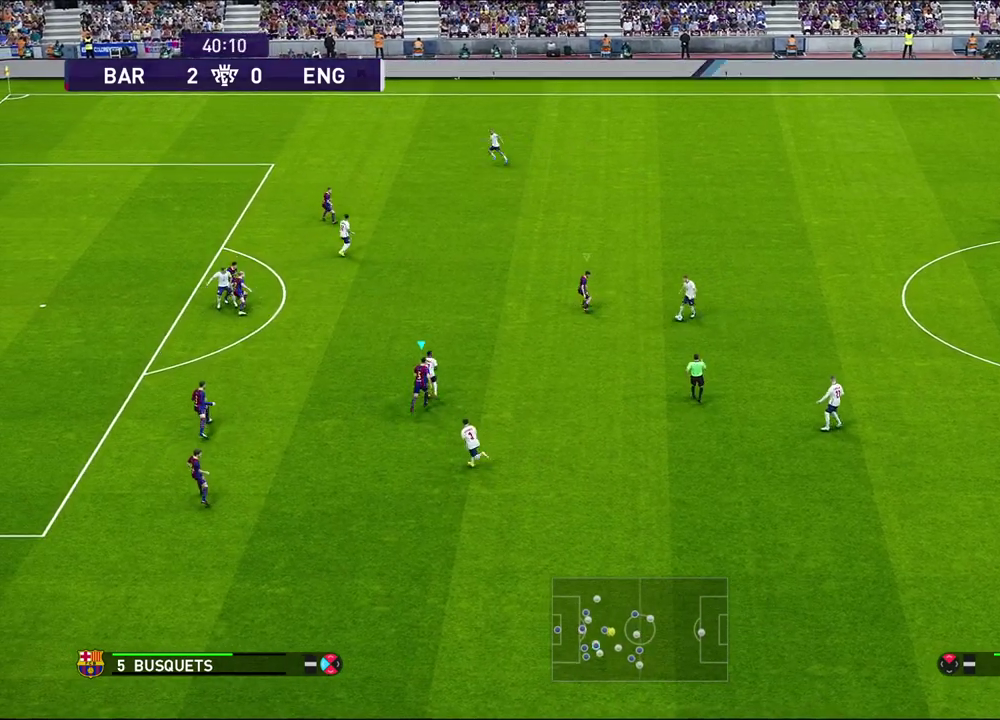
{"dt_ms": 400, "buttons": ["R2"], "left_stick": "center", "right_stick": "center", "events": [[350, "R1", "up"], [350, "left_stick", "center"], [383, "SQUARE", "up"]]}
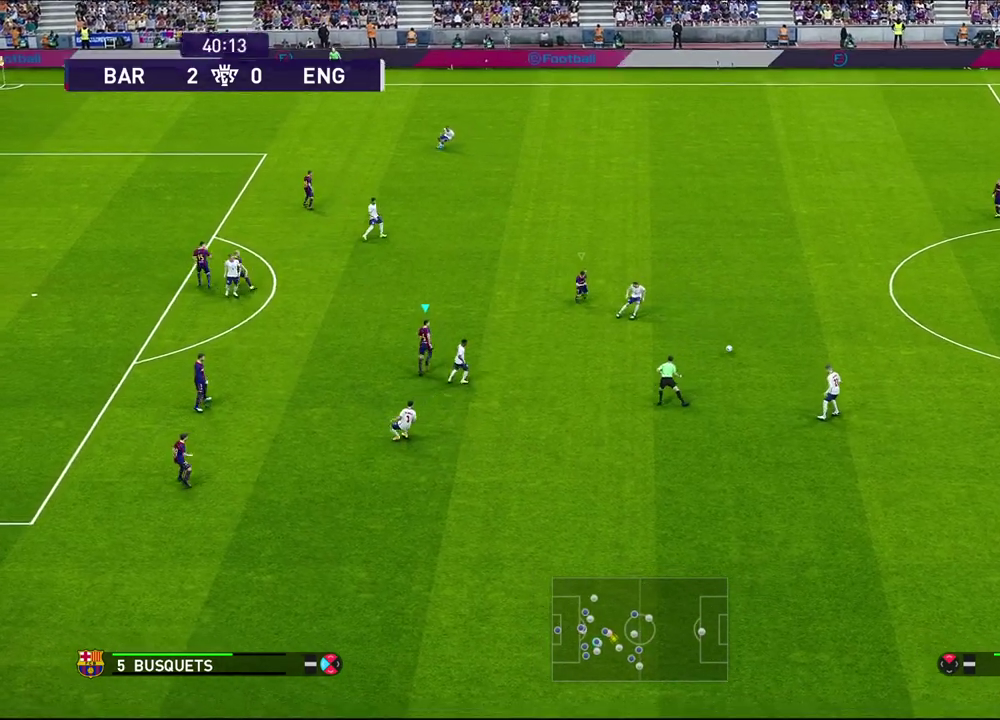
{"dt_ms": 800, "buttons": ["R2"], "left_stick": "down", "right_stick": "center", "events": [[150, "left_stick", "down"]]}
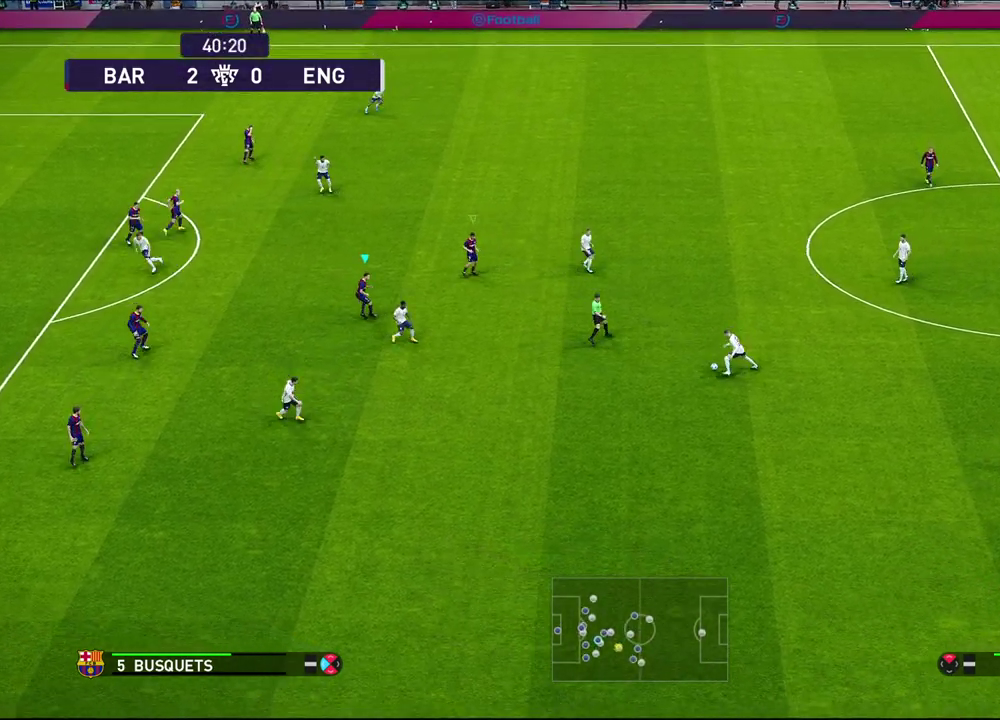
{"dt_ms": 300, "buttons": ["R2"], "left_stick": "down", "right_stick": "center", "events": []}
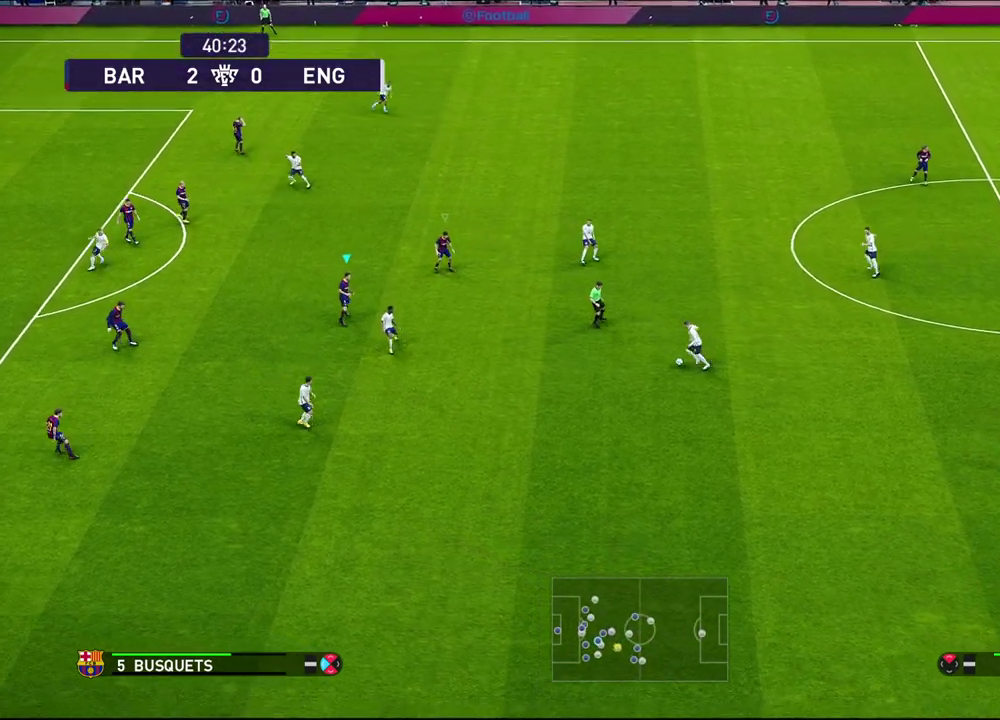
{"dt_ms": 300, "buttons": ["R2"], "left_stick": "down-right", "right_stick": "center", "events": [[200, "left_stick", "down-right"]]}
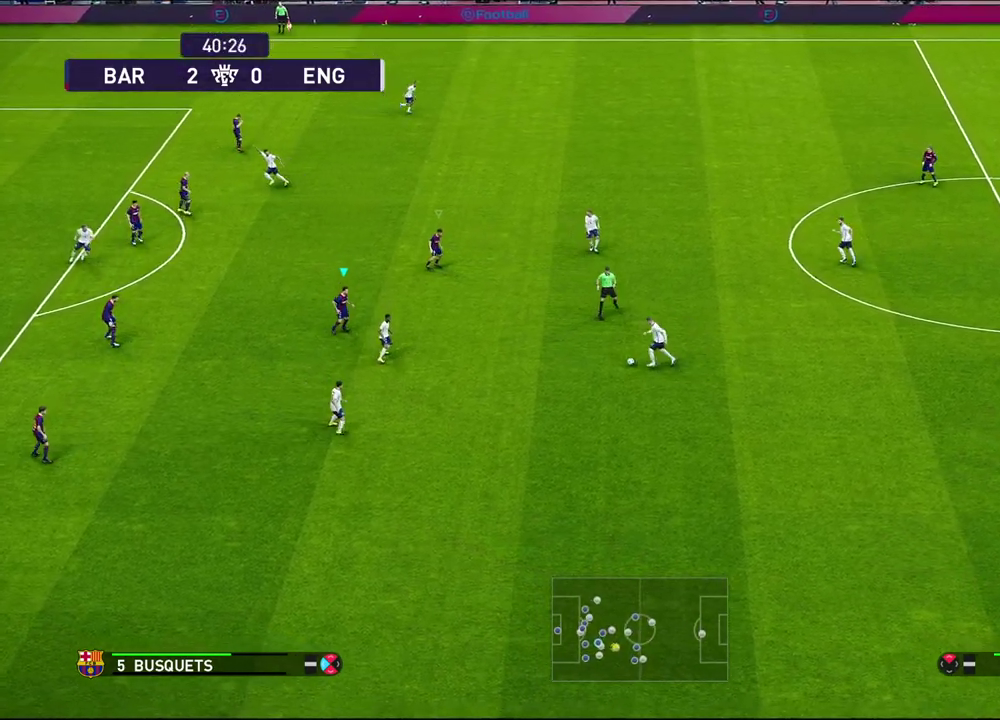
{"dt_ms": 800, "buttons": ["SQUARE", "R2"], "left_stick": "up-left", "right_stick": "center", "events": [[83, "SQUARE", "down"], [217, "SQUARE", "up"], [250, "left_stick", "center"], [583, "SQUARE", "down"], [800, "left_stick", "up-left"]]}
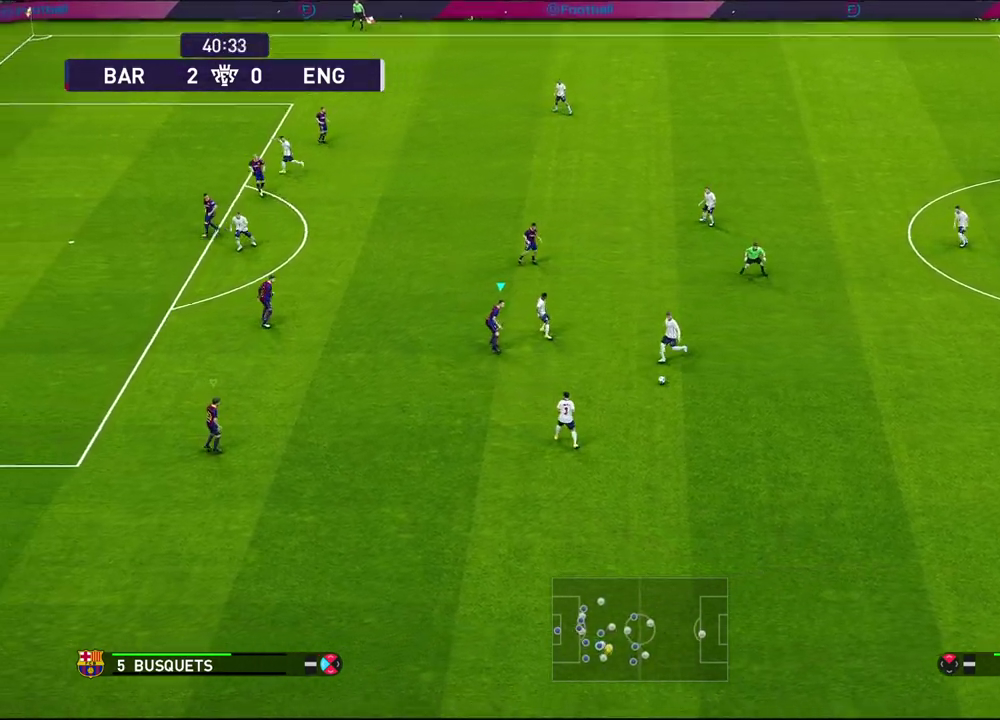
{"dt_ms": 400, "buttons": ["R2"], "left_stick": "down-left", "right_stick": "center", "events": [[217, "left_stick", "center"], [267, "SQUARE", "up"], [267, "left_stick", "down-left"]]}
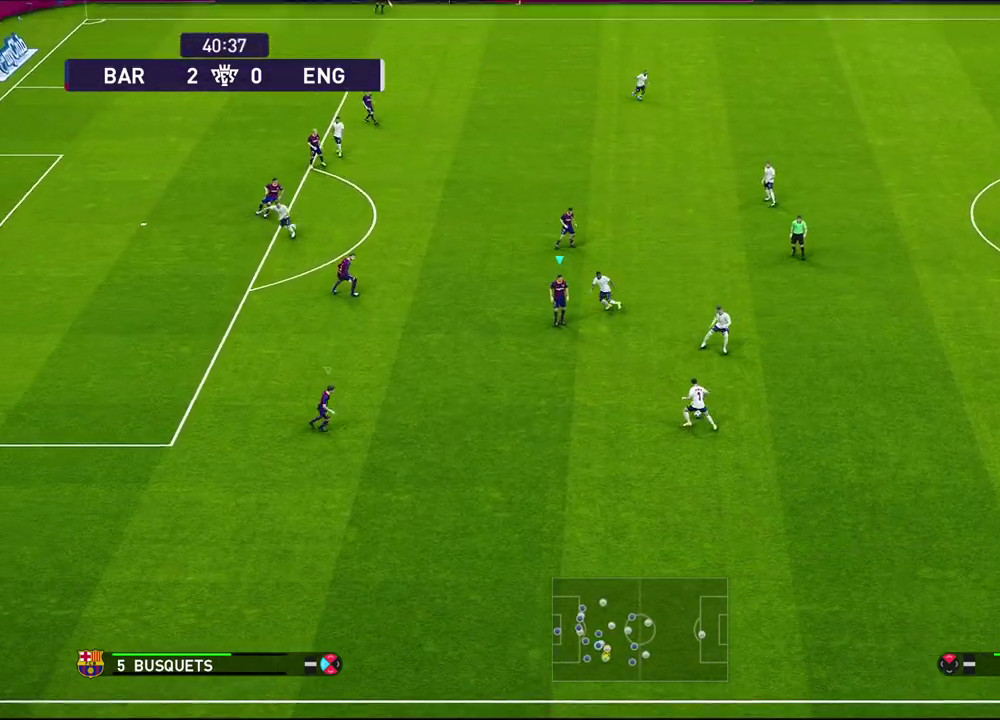
{"dt_ms": 300, "buttons": ["R2"], "left_stick": "down-left", "right_stick": "center", "events": []}
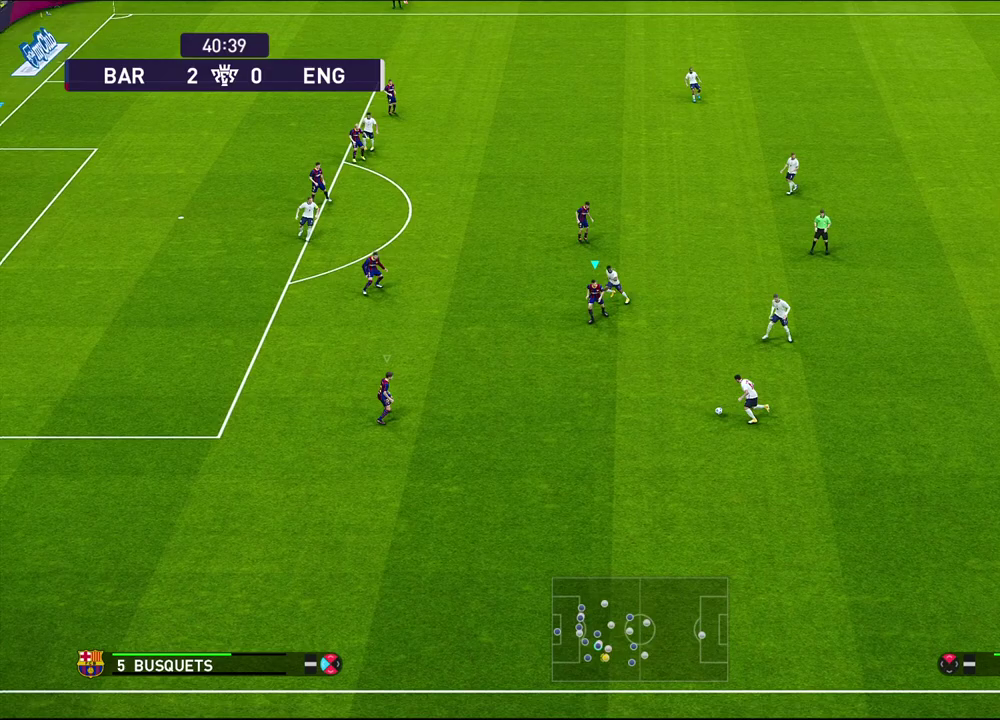
{"dt_ms": 800, "buttons": ["SQUARE", "R2"], "left_stick": "down-left", "right_stick": "center", "events": [[217, "SQUARE", "down"], [217, "left_stick", "left"], [550, "left_stick", "down-left"]]}
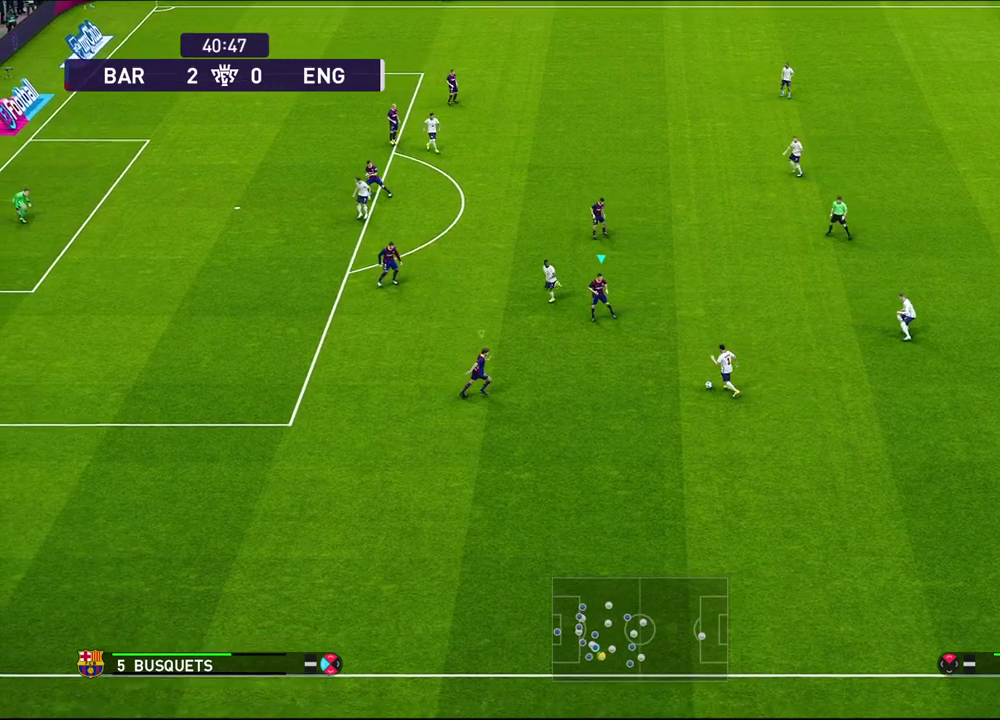
{"dt_ms": 400, "buttons": ["SQUARE", "R2"], "left_stick": "center", "right_stick": "center", "events": [[150, "left_stick", "center"]]}
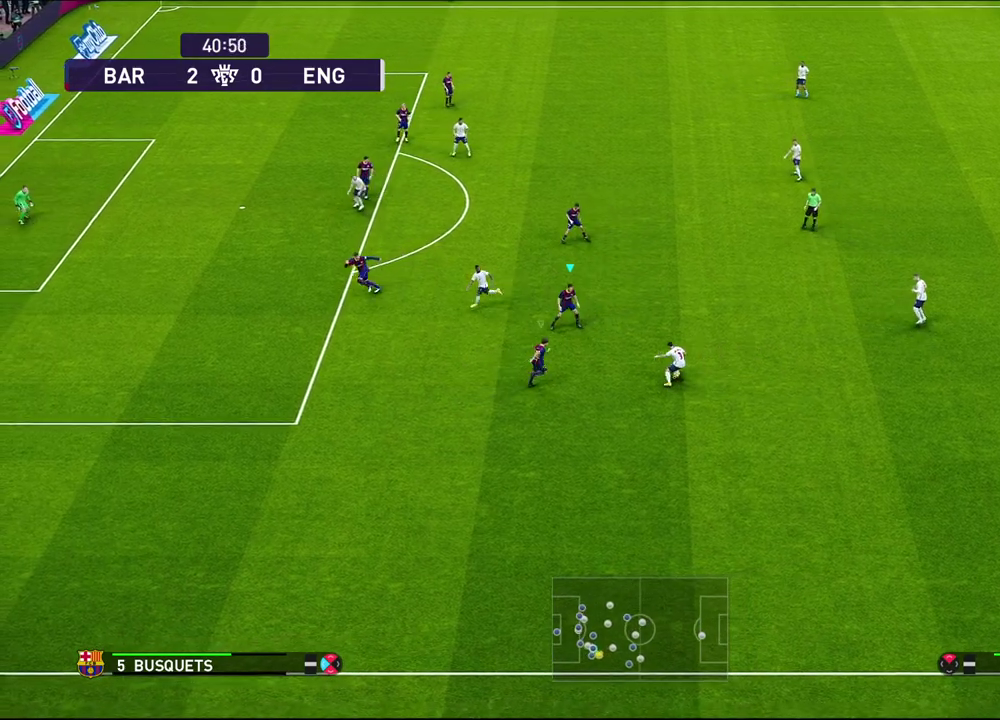
{"dt_ms": 500, "buttons": ["SQUARE", "R2"], "left_stick": "up-right", "right_stick": "center", "events": [[233, "left_stick", "up-right"]]}